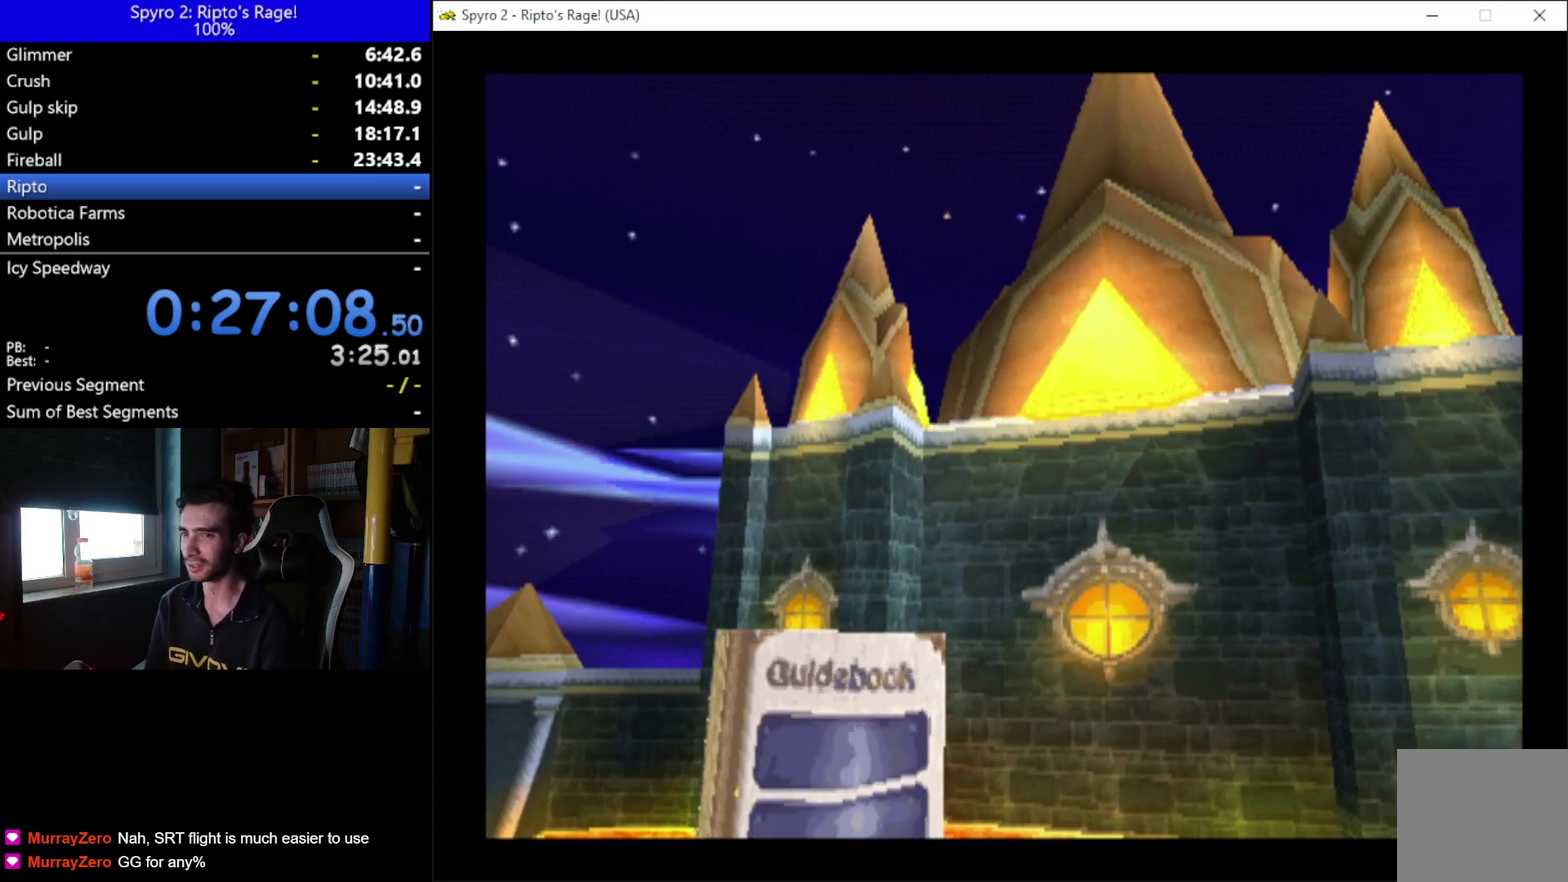
Gameplay with a controller (Xbox layout); each line is a JSON object with the inputs held at the frame after it. "button_events" lists button changes between this image and that frame as [ms after this image, input, new state], when the widget could be followed in between (sticks are given only as held states).
{"buttons": ["A"], "left_stick": "up", "right_stick": "center", "button_events": [[67, "A", "down"], [100, "START", "down"], [200, "A", "up"], [200, "START", "up"], [267, "A", "down"], [333, "START", "down"], [400, "A", "up"], [433, "START", "up"], [467, "A", "down"]]}
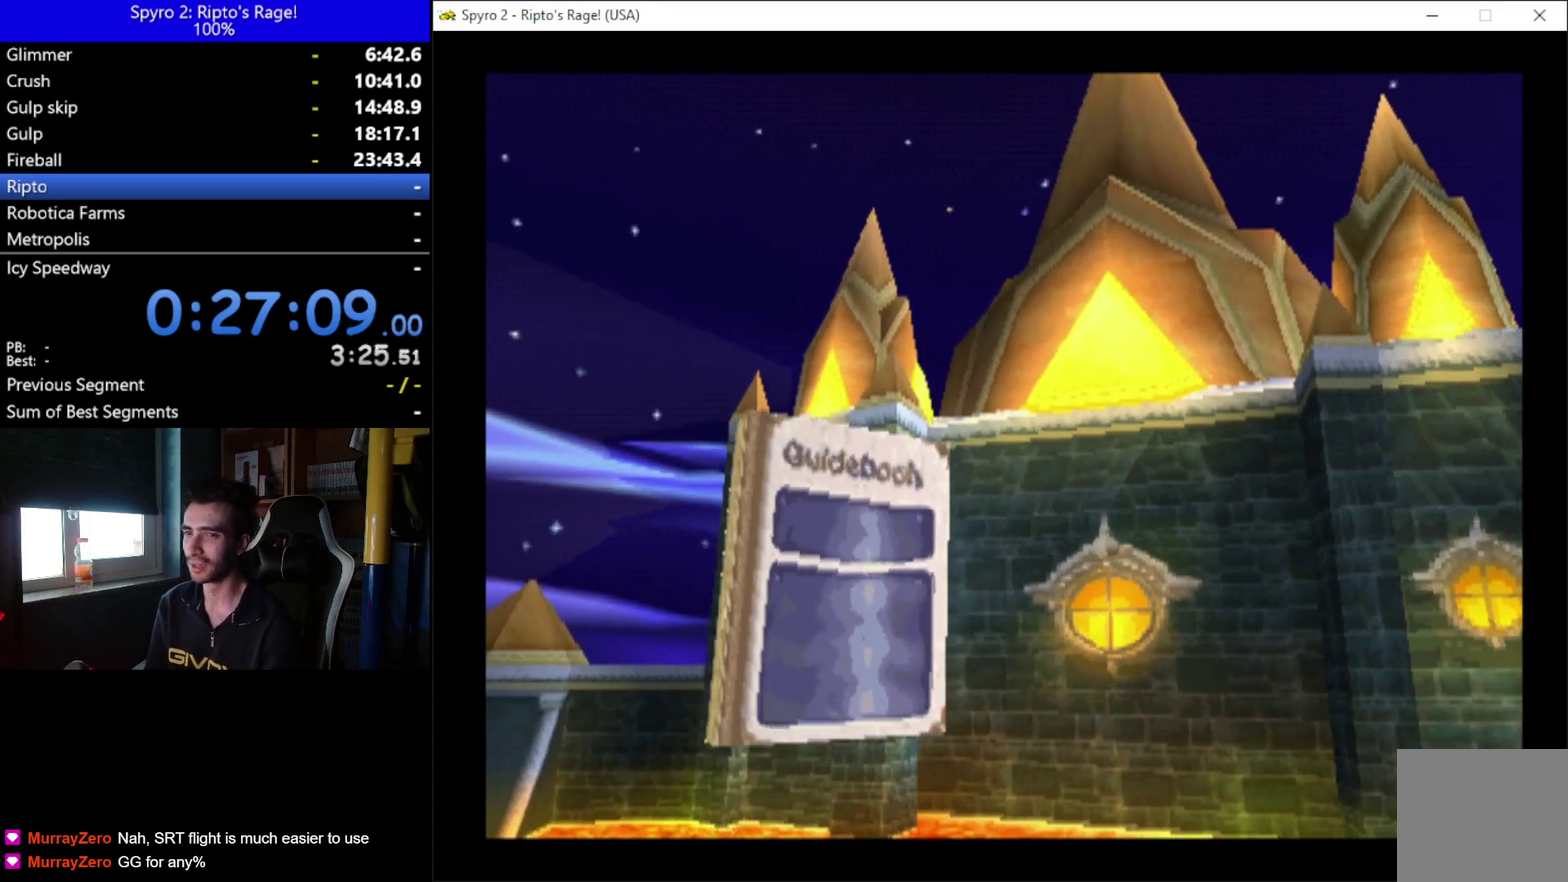
{"buttons": ["A"], "left_stick": "up", "right_stick": "center", "button_events": [[33, "START", "down"], [67, "A", "up"], [100, "START", "up"], [167, "A", "down"], [200, "START", "down"], [233, "A", "up"], [267, "START", "up"], [333, "A", "down"], [367, "START", "down"], [433, "A", "up"], [433, "START", "up"], [500, "A", "down"]]}
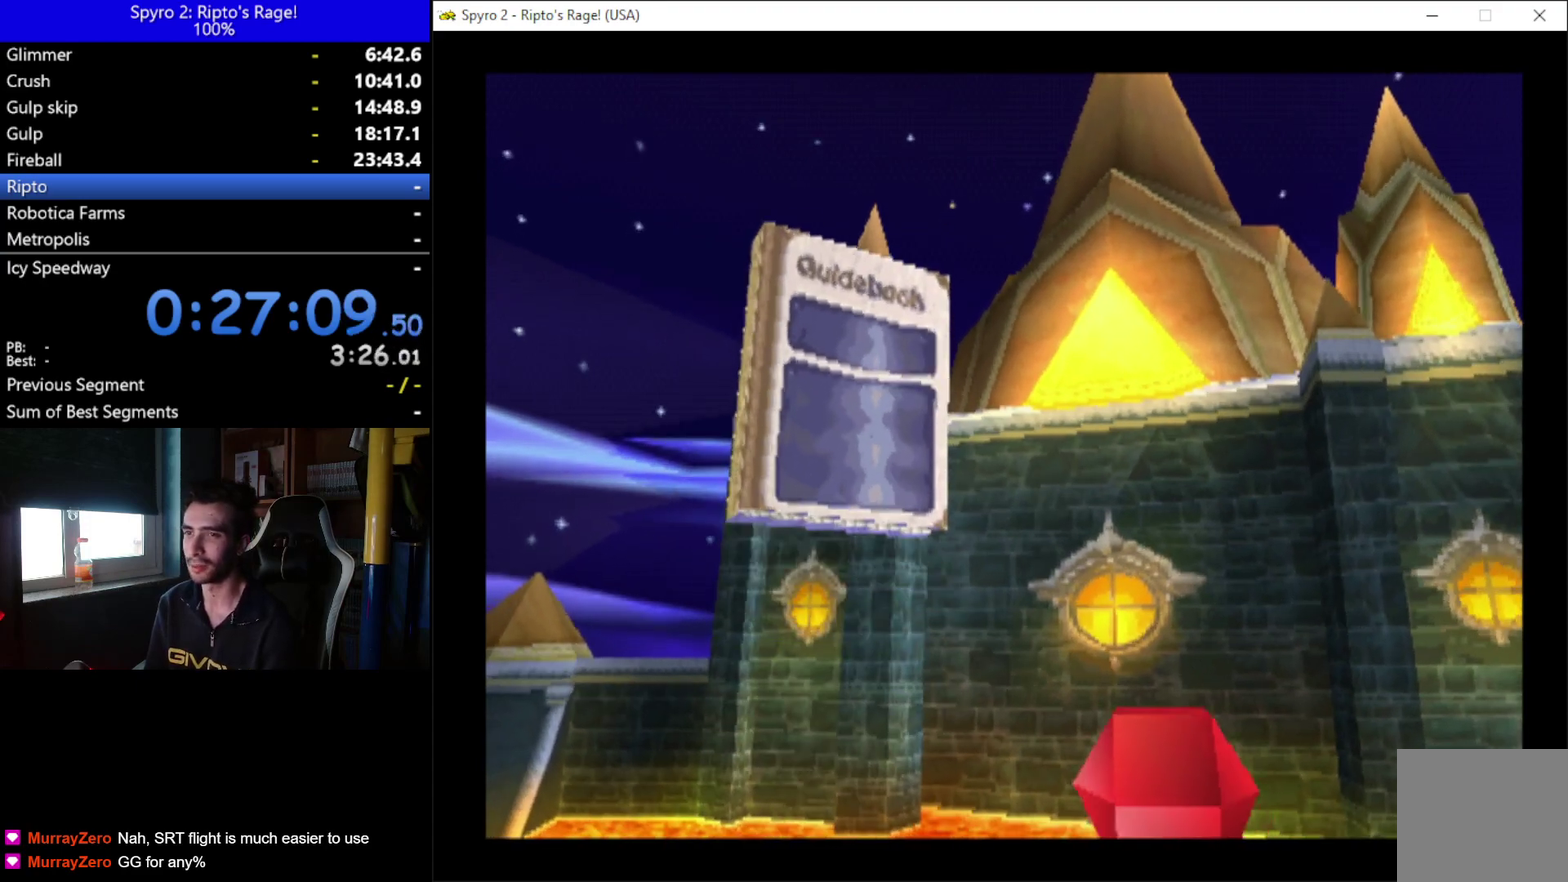
{"buttons": ["A"], "left_stick": "up", "right_stick": "center", "button_events": [[33, "START", "down"], [100, "A", "up"], [100, "START", "up"], [167, "A", "down"], [167, "START", "down"], [267, "A", "up"], [267, "START", "up"], [367, "A", "down"], [433, "A", "up"], [500, "A", "down"]]}
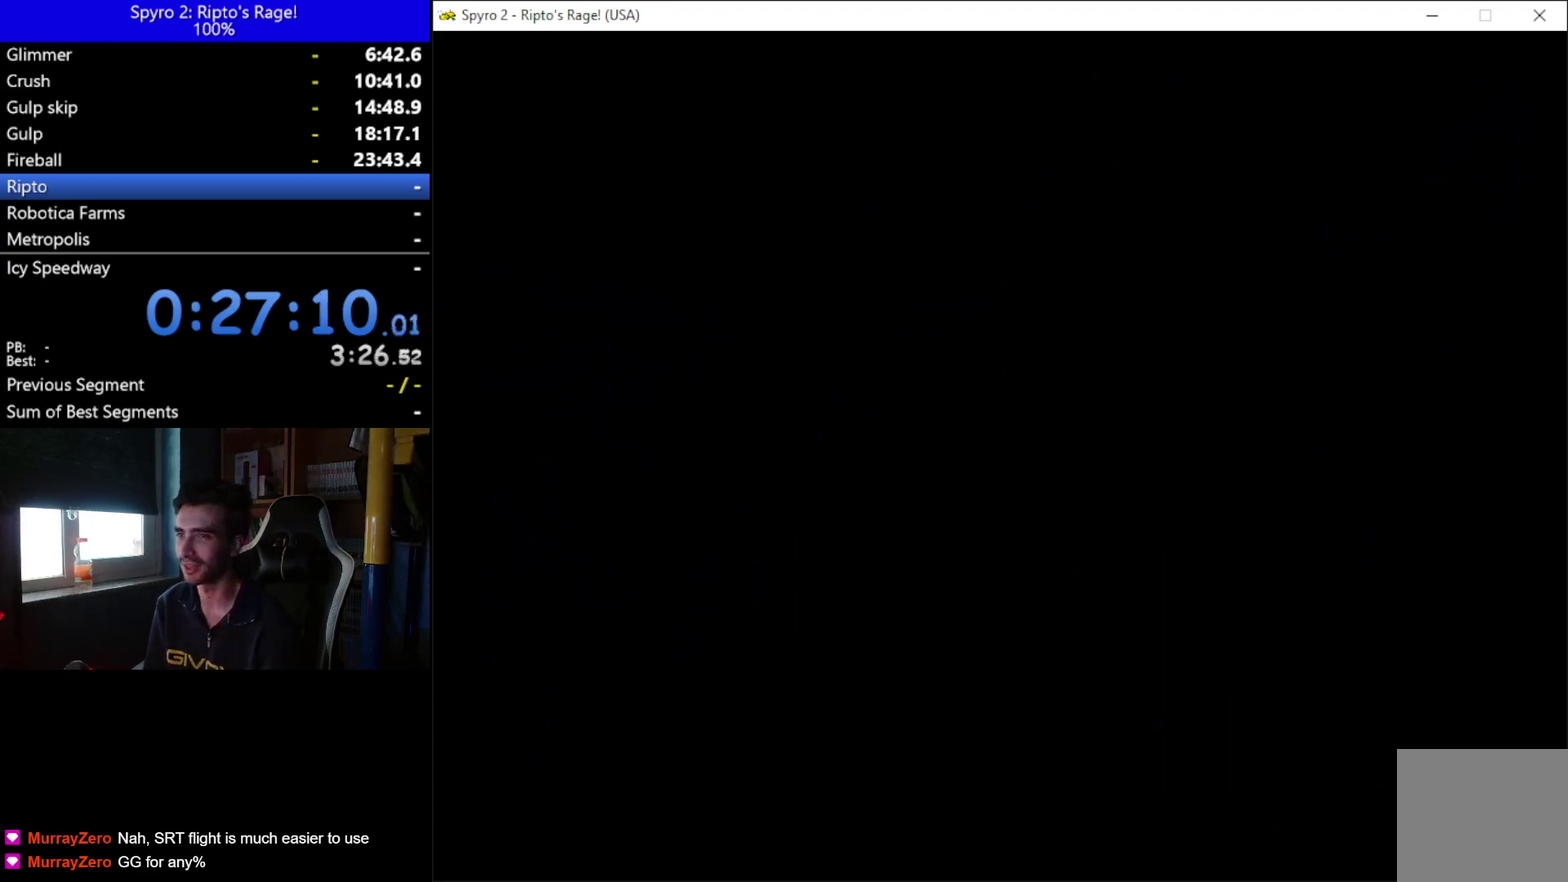
{"buttons": [], "left_stick": "up", "right_stick": "center", "button_events": [[133, "A", "up"]]}